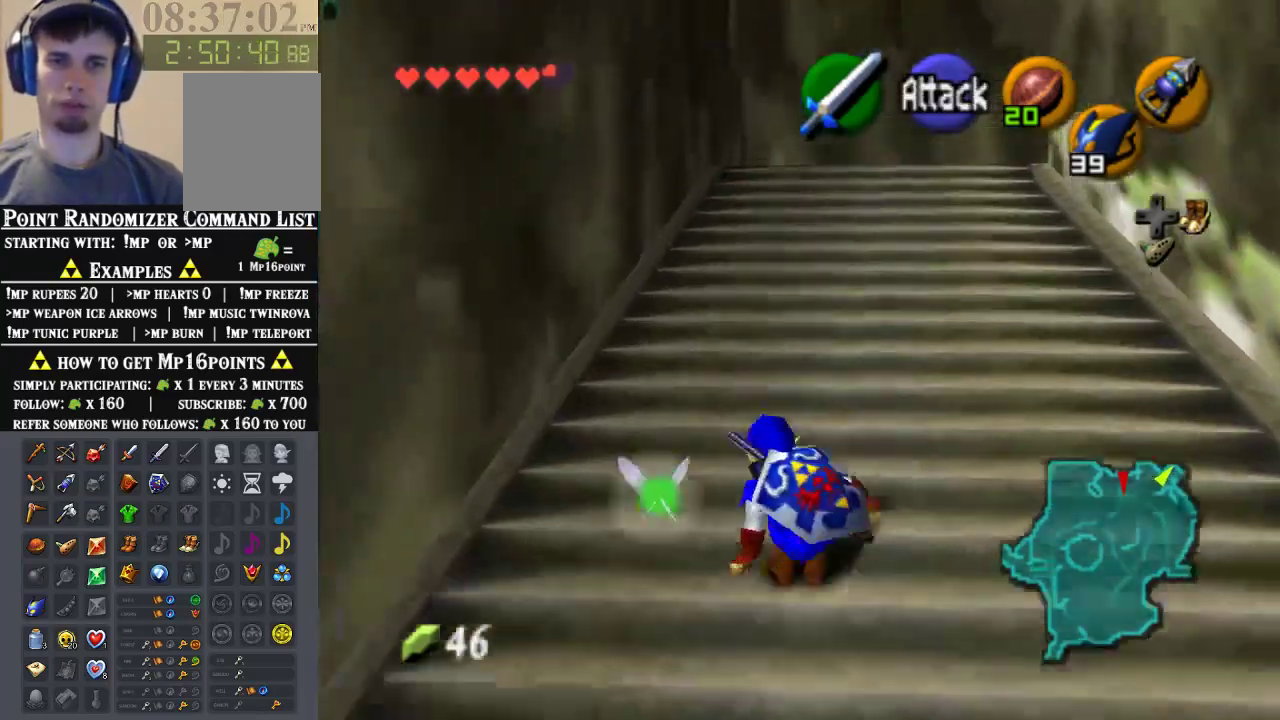
Gameplay with a controller (Nintendo layout); each line is a JSON object with the inputs held at the frame after it. "events" lists button and stick changes between this image and that frame as [ms after this image, input, new state], when the widget could be followed in between. Not read: L1 L3 R1 R3.
{"buttons": [], "left_stick": "up"}
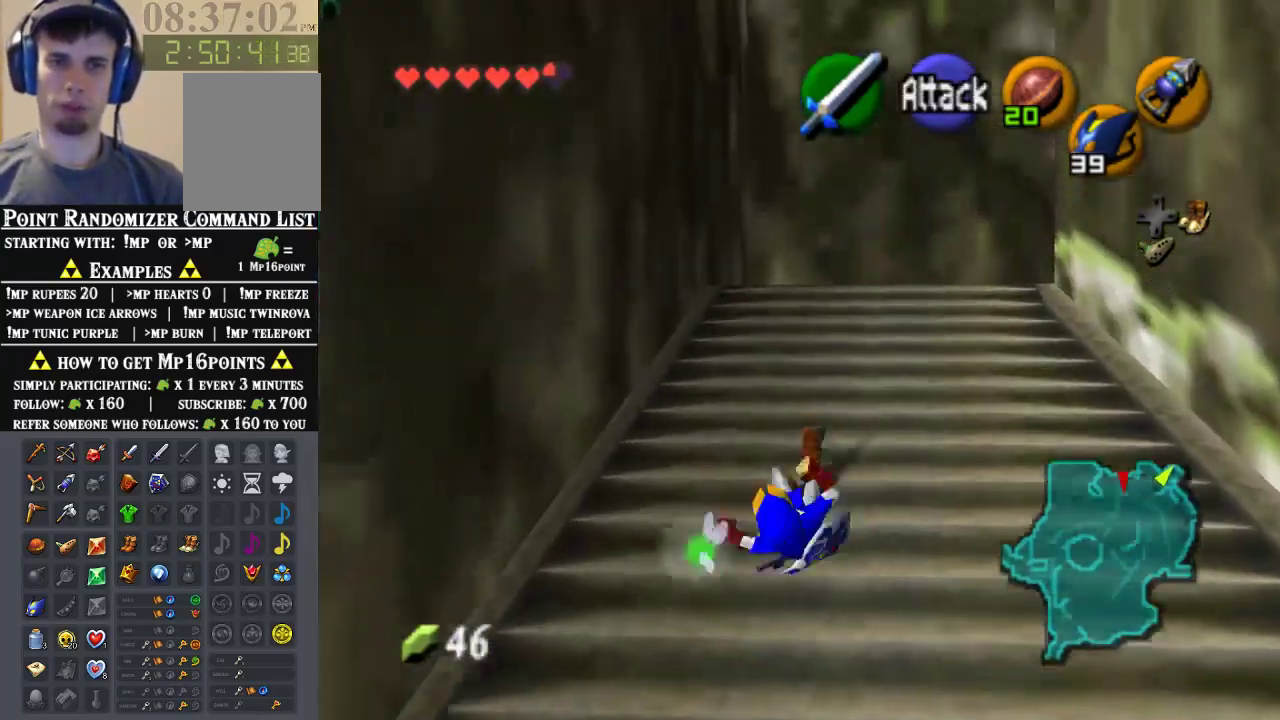
{"buttons": ["A"], "left_stick": "up", "events": [[433, "A", "down"]]}
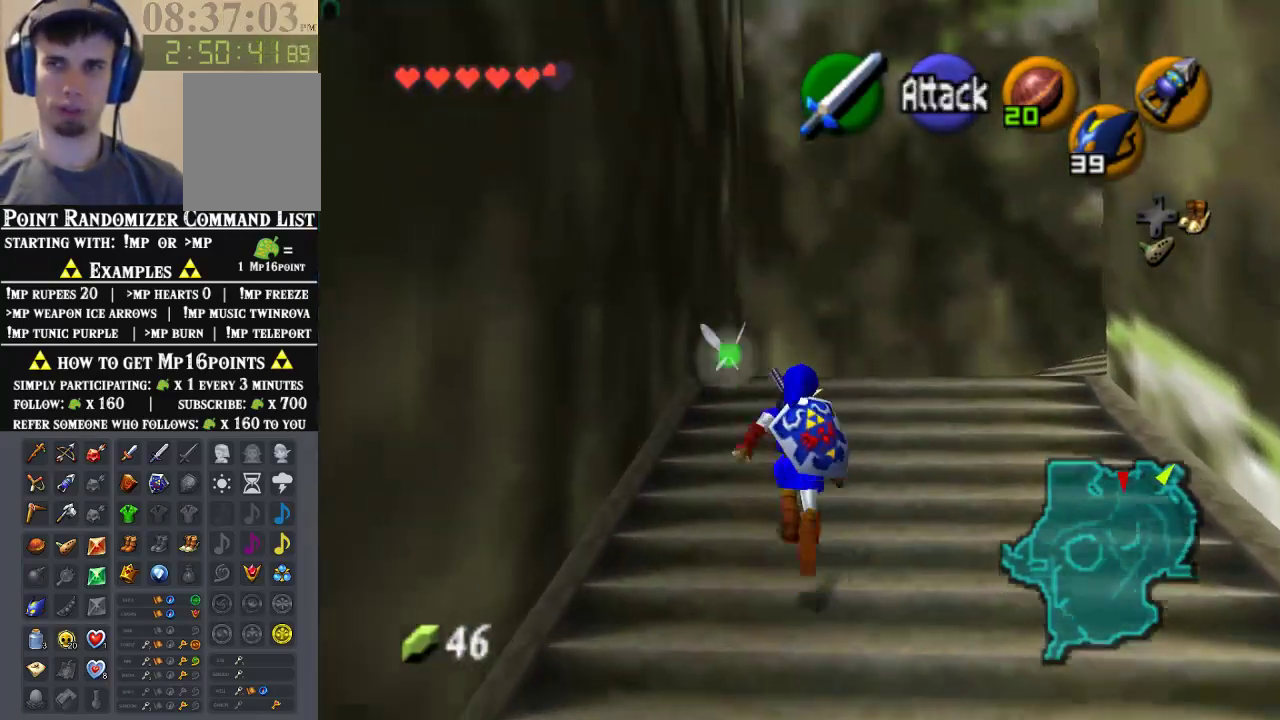
{"buttons": ["A"], "left_stick": "up", "events": [[100, "A", "up"], [167, "A", "down"], [333, "A", "up"], [467, "A", "down"]]}
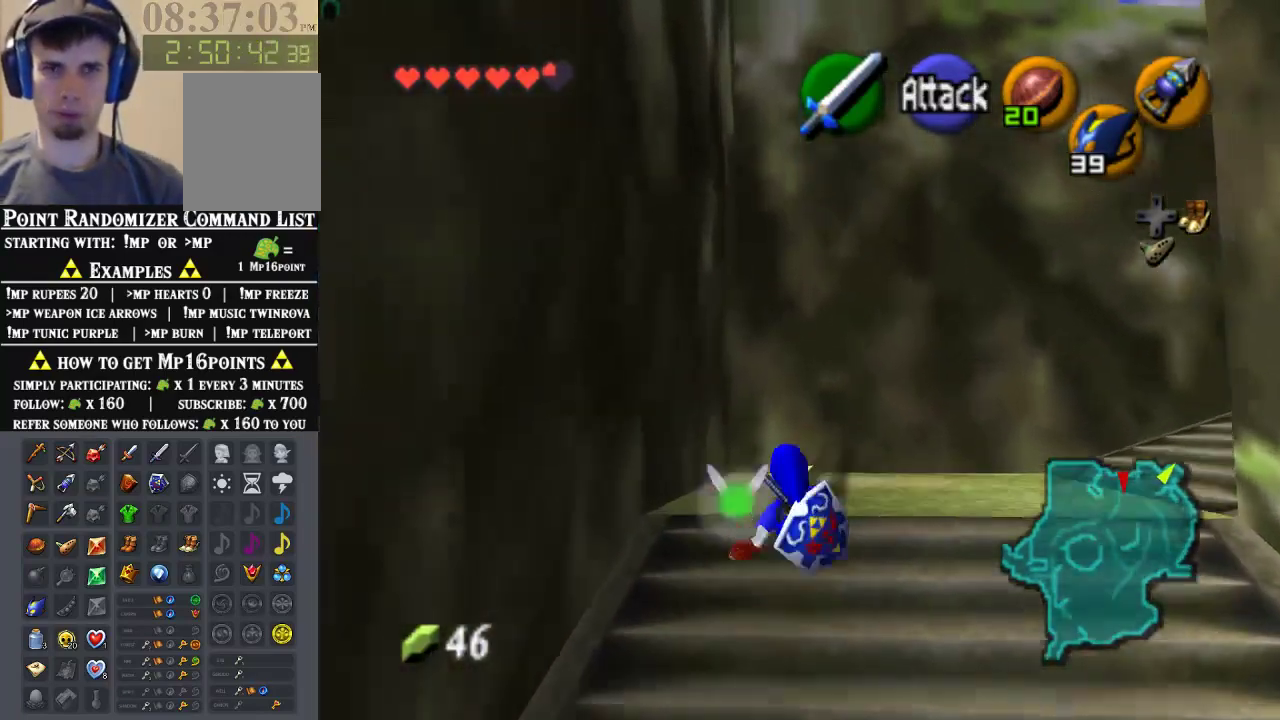
{"buttons": [], "left_stick": "center", "events": [[133, "A", "up"], [400, "left_stick", "center"]]}
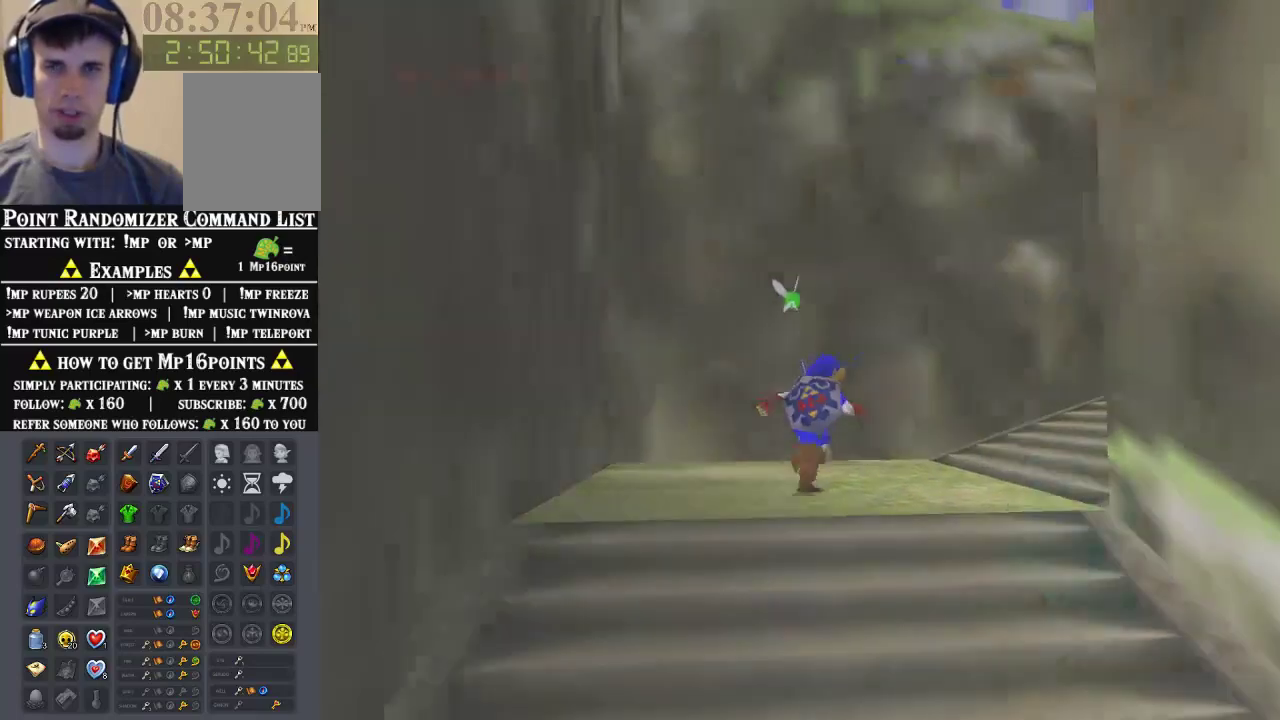
{"buttons": [], "left_stick": "center", "events": []}
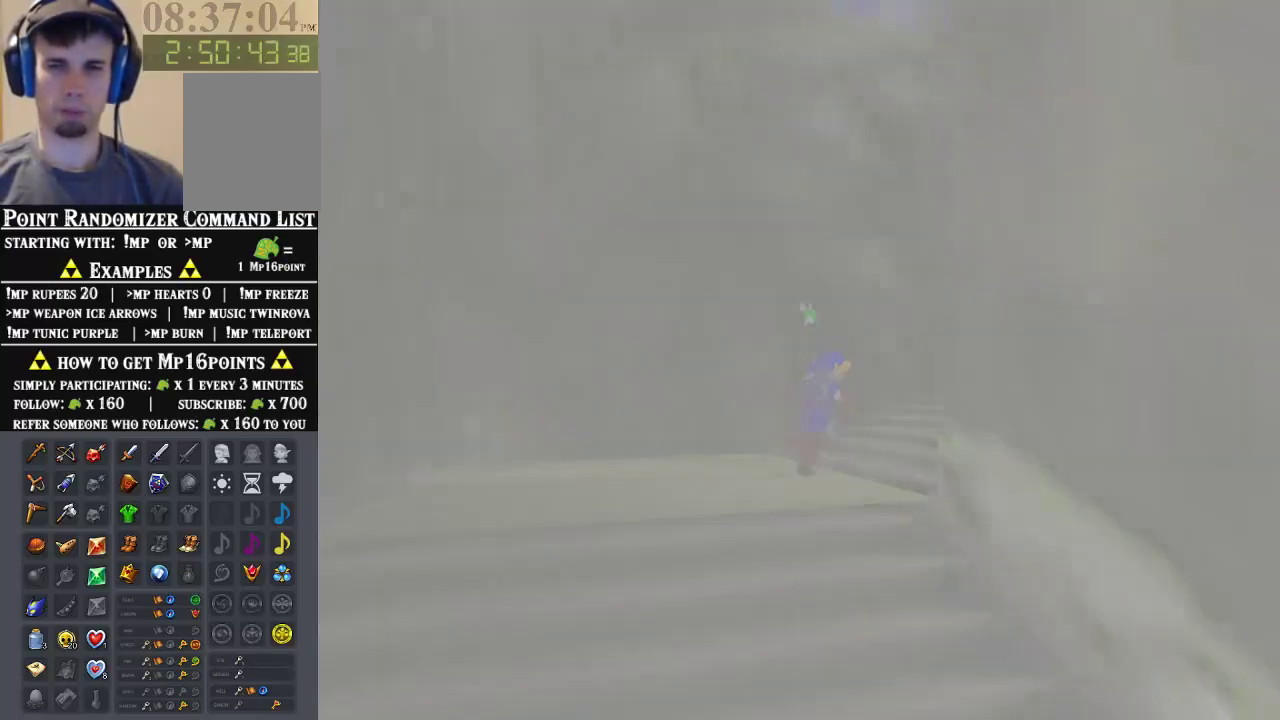
{"buttons": [], "left_stick": "up", "events": [[133, "left_stick", "up"]]}
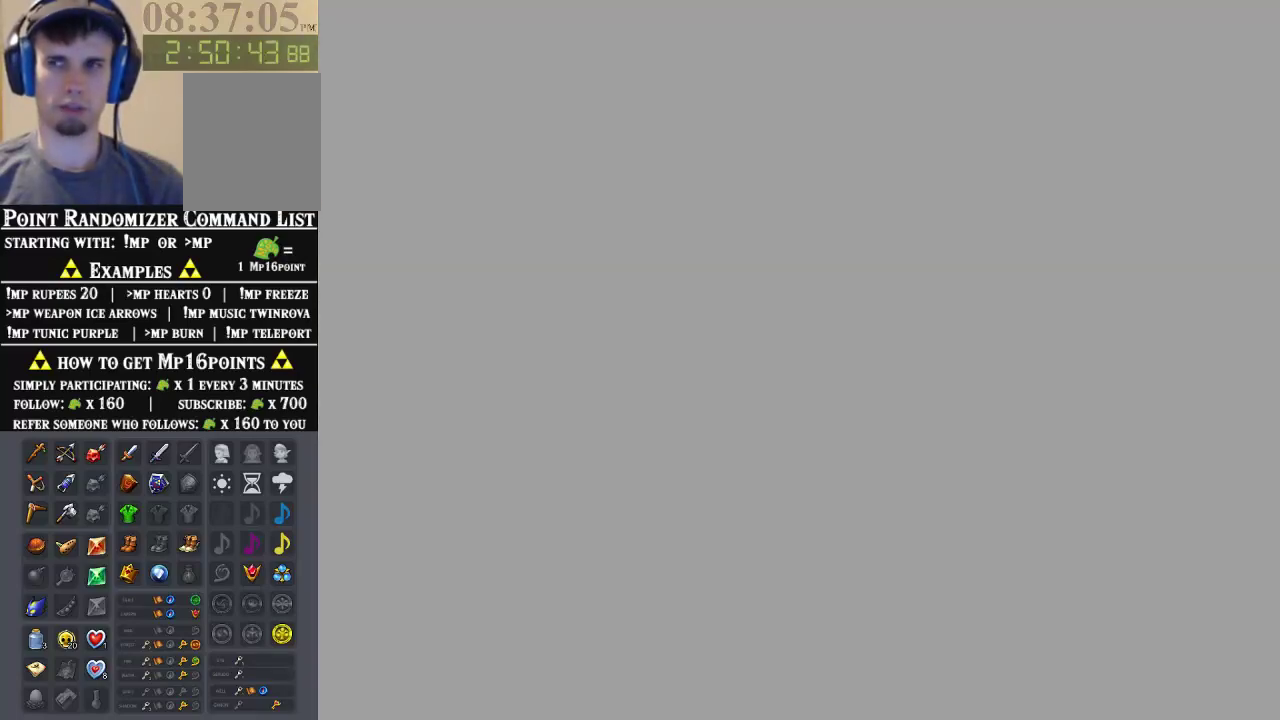
{"buttons": [], "left_stick": "up", "events": []}
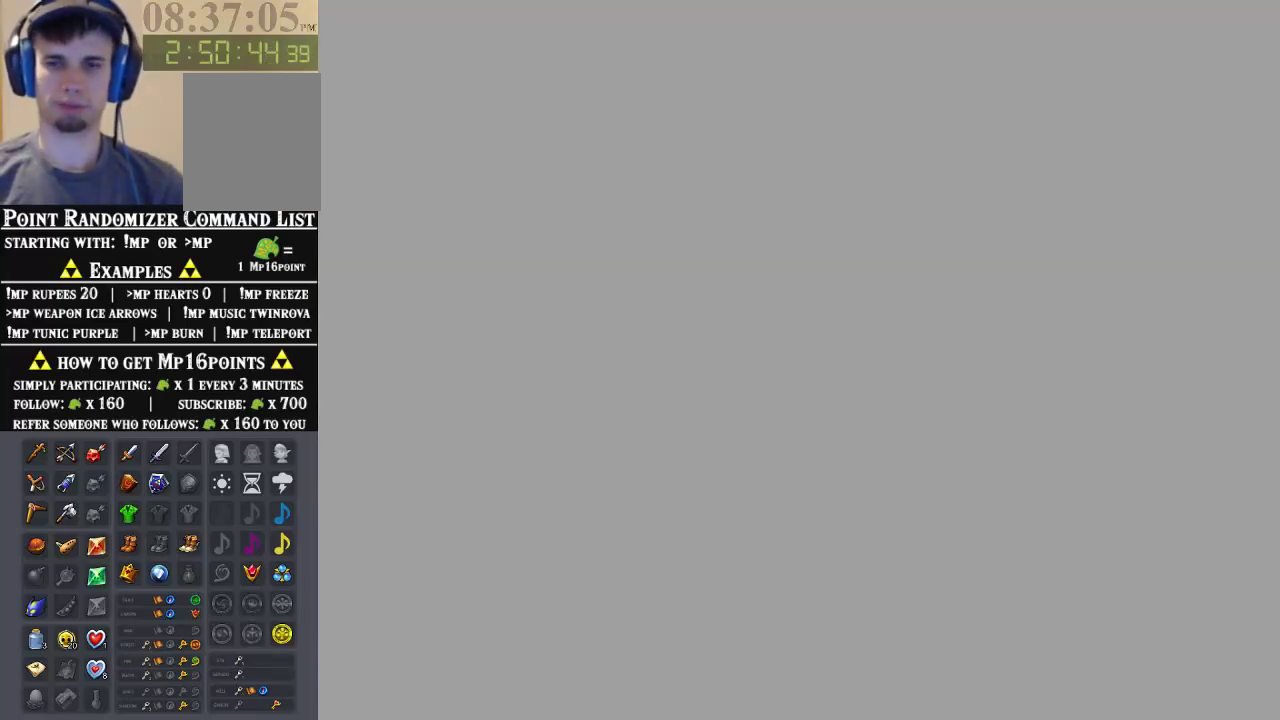
{"buttons": [], "left_stick": "up", "events": []}
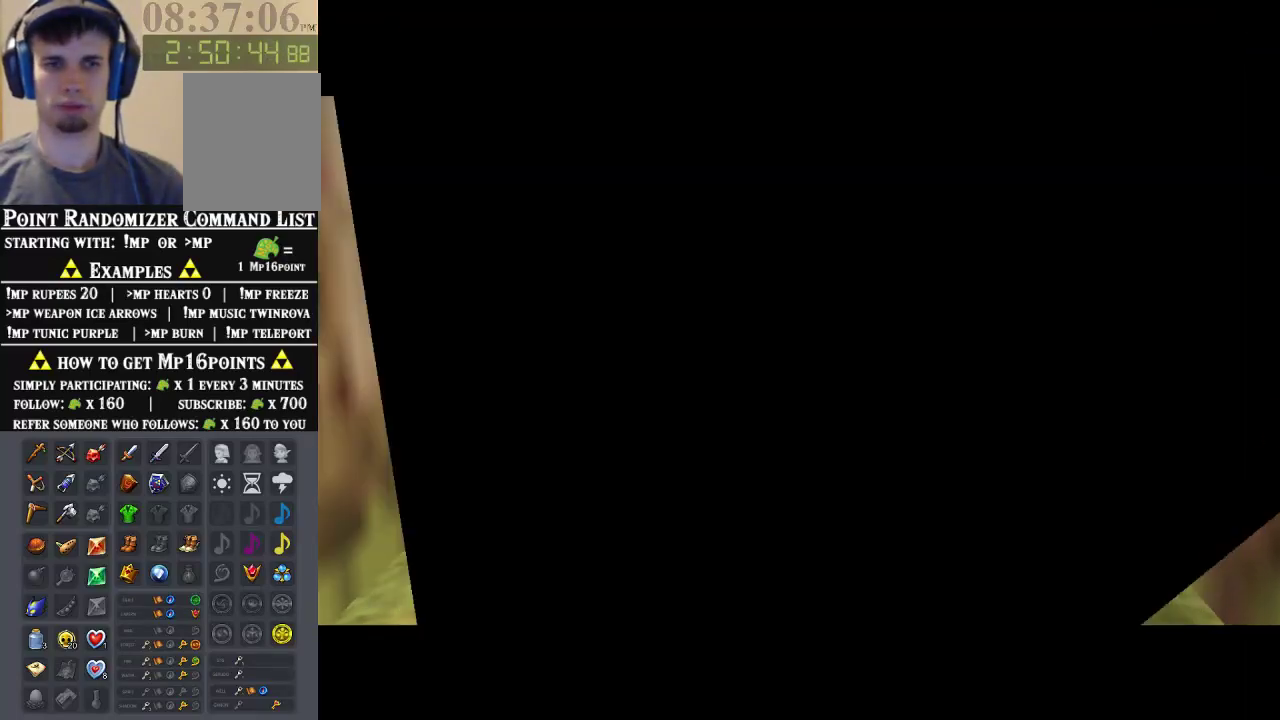
{"buttons": ["A"], "left_stick": "up", "events": [[267, "A", "down"], [367, "A", "up"], [433, "A", "down"]]}
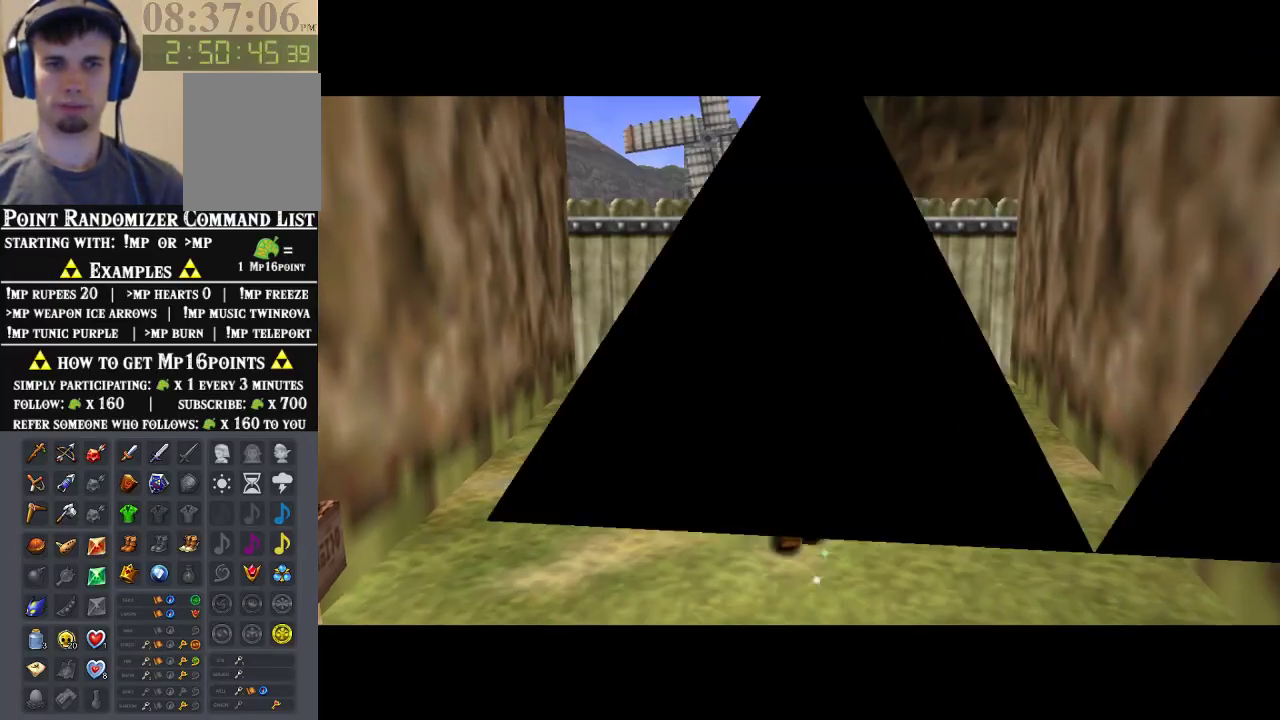
{"buttons": [], "left_stick": "up", "events": [[33, "A", "up"]]}
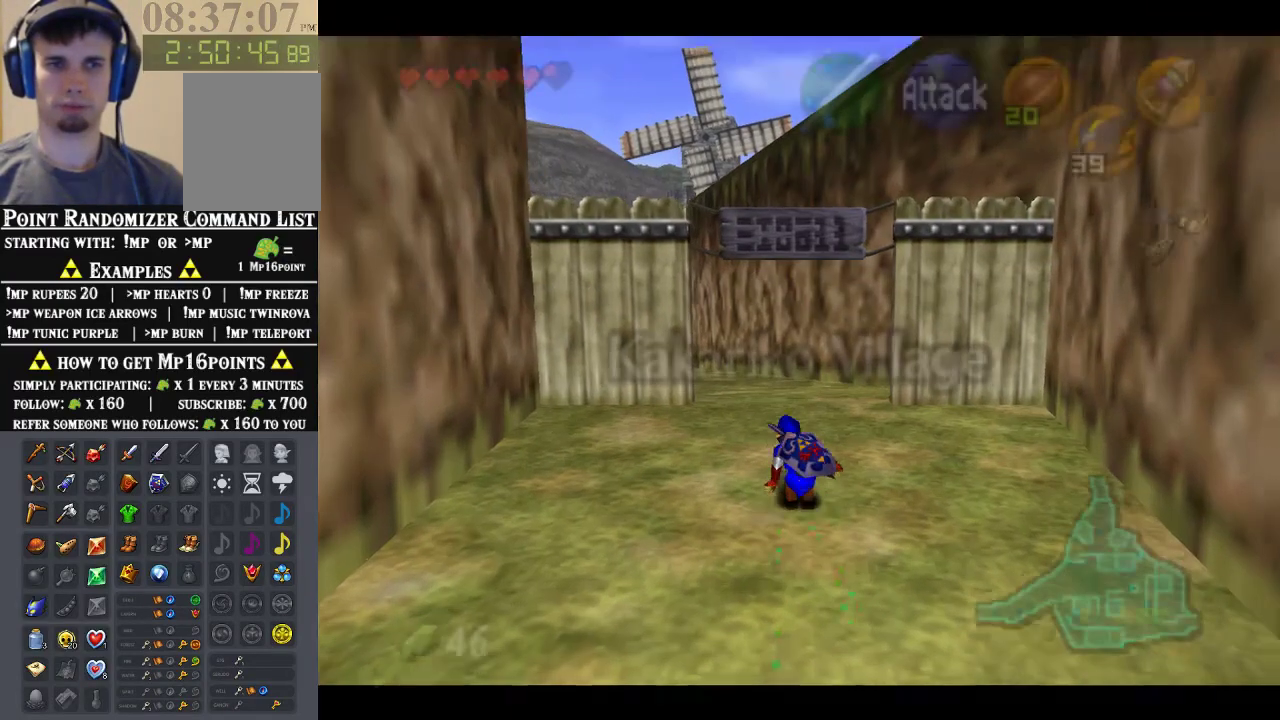
{"buttons": [], "left_stick": "up", "events": [[167, "A", "down"], [300, "A", "up"]]}
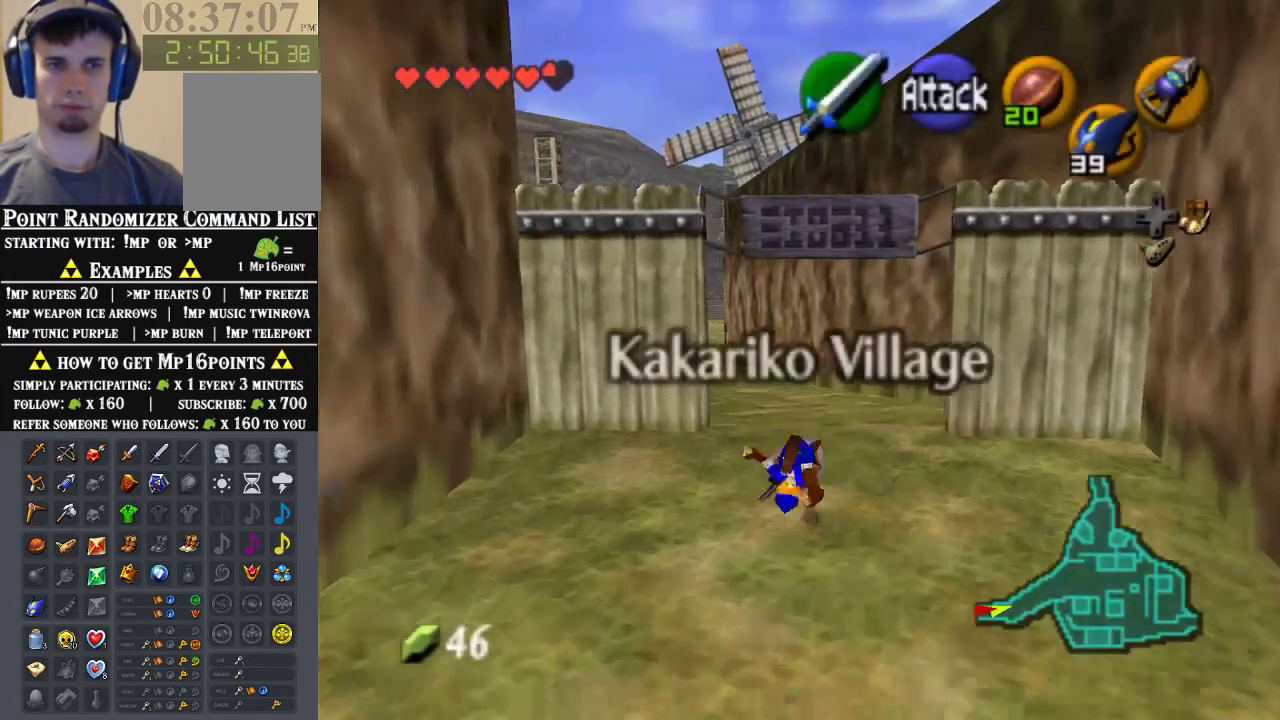
{"buttons": ["Z"], "left_stick": "up", "events": [[367, "A", "down"], [500, "A", "up"], [500, "Z", "down"]]}
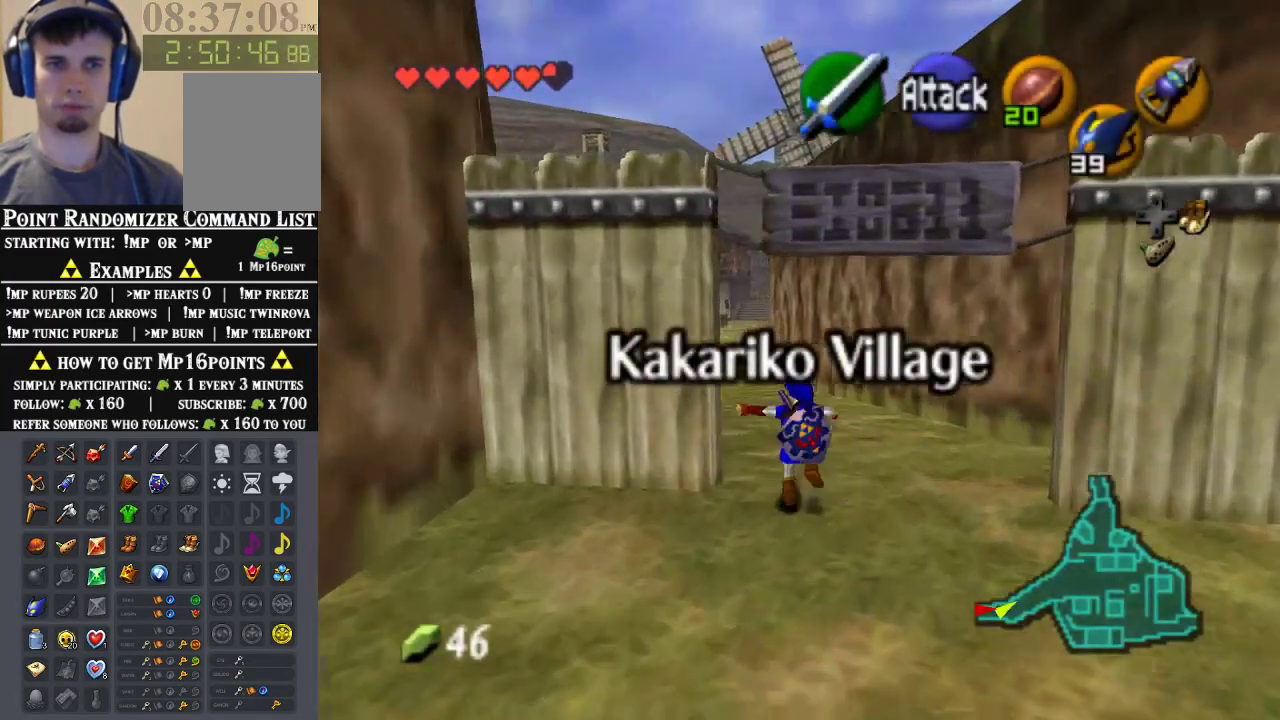
{"buttons": [], "left_stick": "up", "events": [[167, "Z", "up"]]}
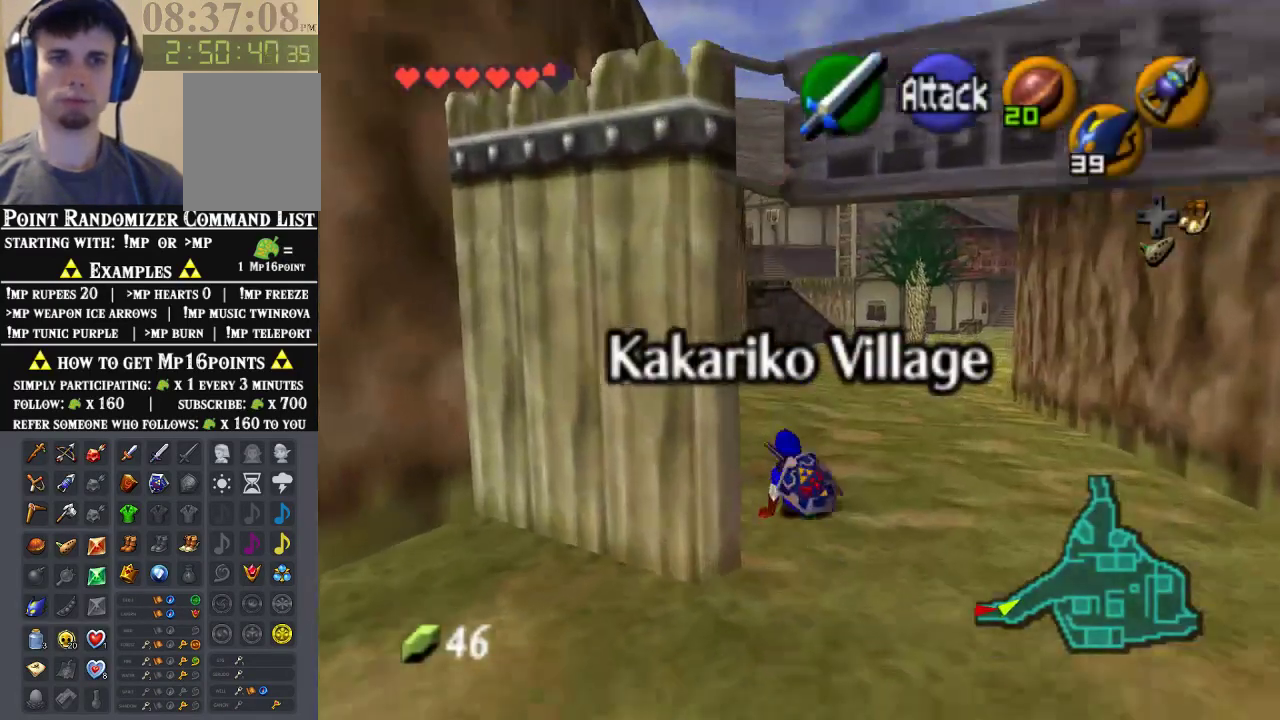
{"buttons": [], "left_stick": "down", "events": [[133, "left_stick", "up-right"], [267, "left_stick", "up"], [500, "left_stick", "down"]]}
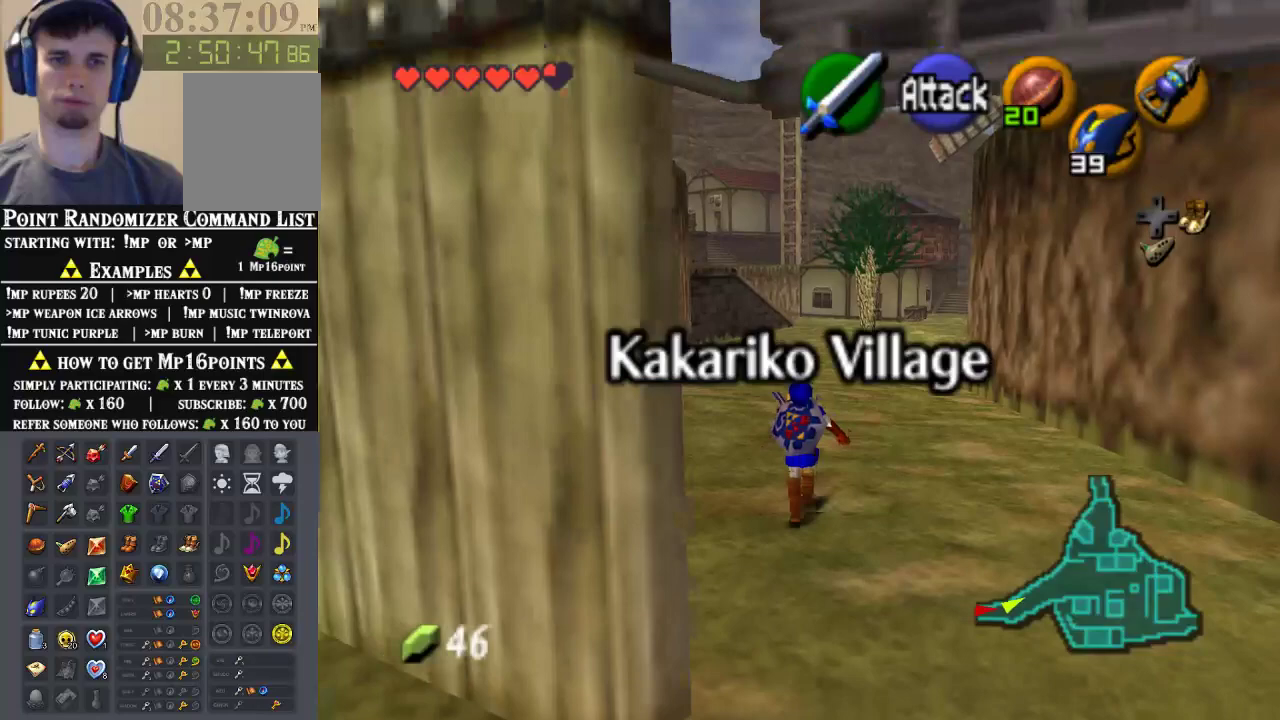
{"buttons": ["Z"], "left_stick": "down", "events": [[133, "Z", "down"], [133, "left_stick", "center"], [267, "left_stick", "down"]]}
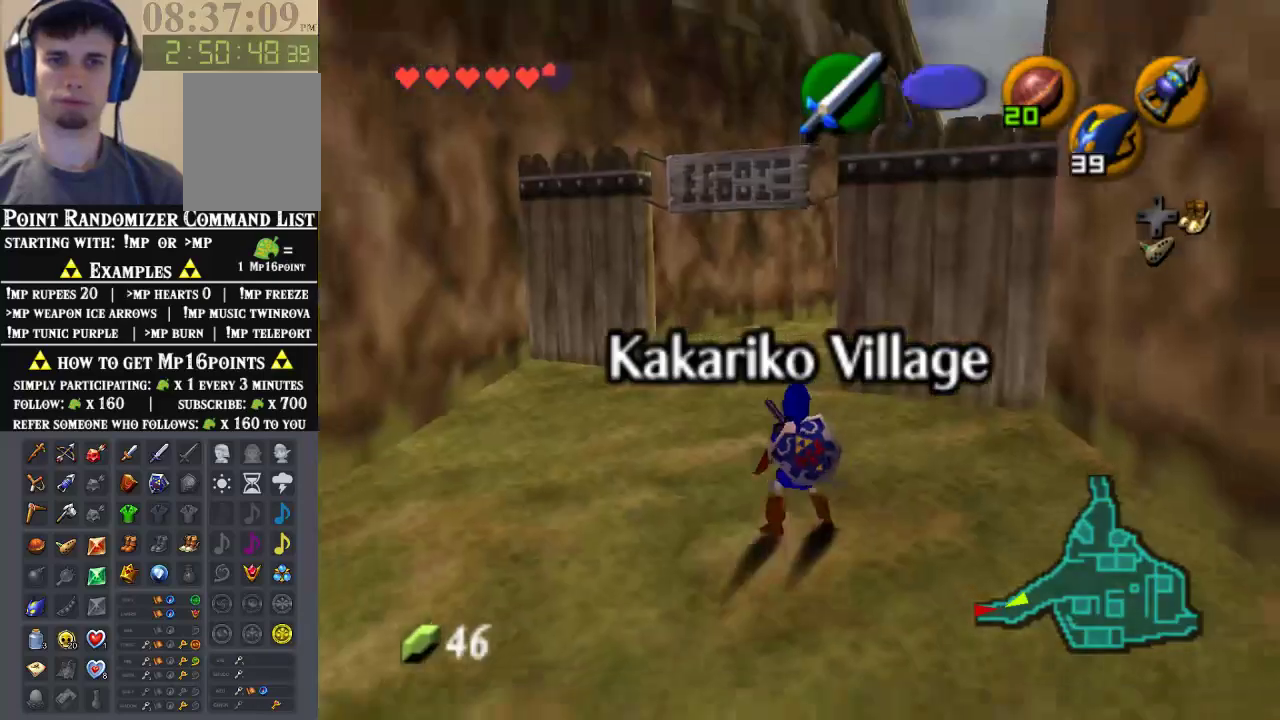
{"buttons": ["Z"], "left_stick": "down", "events": []}
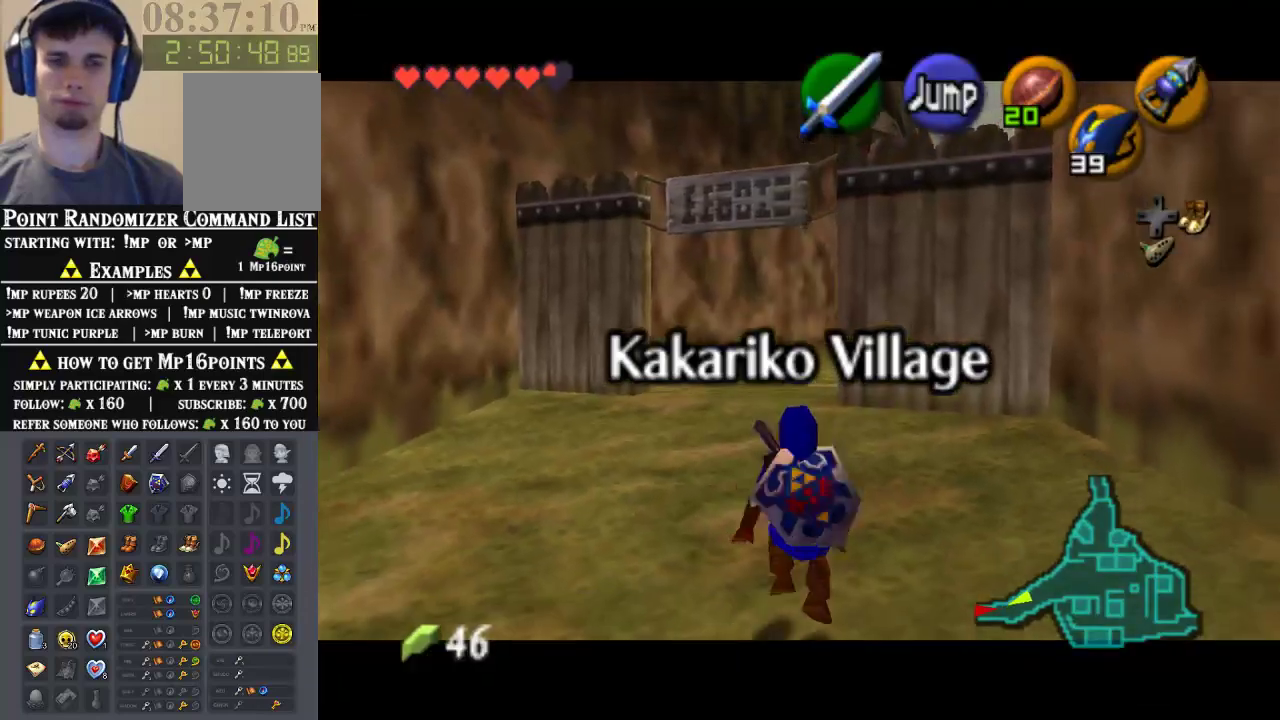
{"buttons": ["Z"], "left_stick": "down", "events": []}
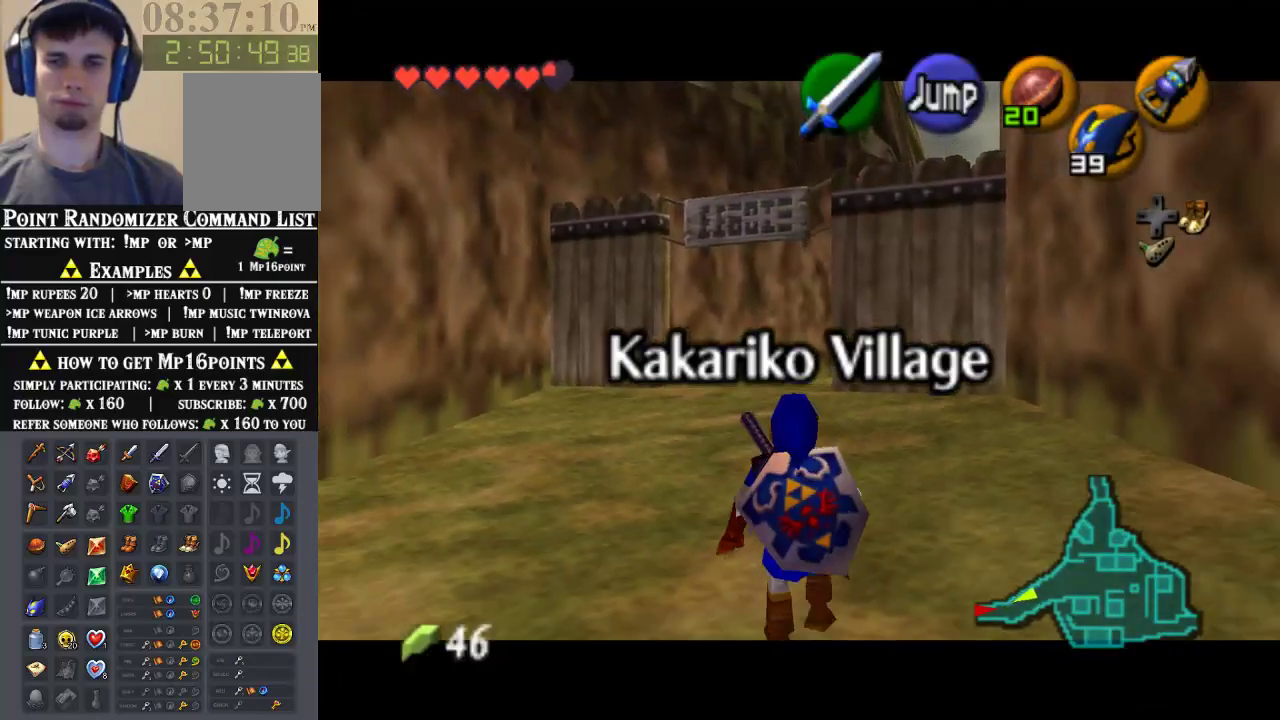
{"buttons": ["Z"], "left_stick": "down", "events": []}
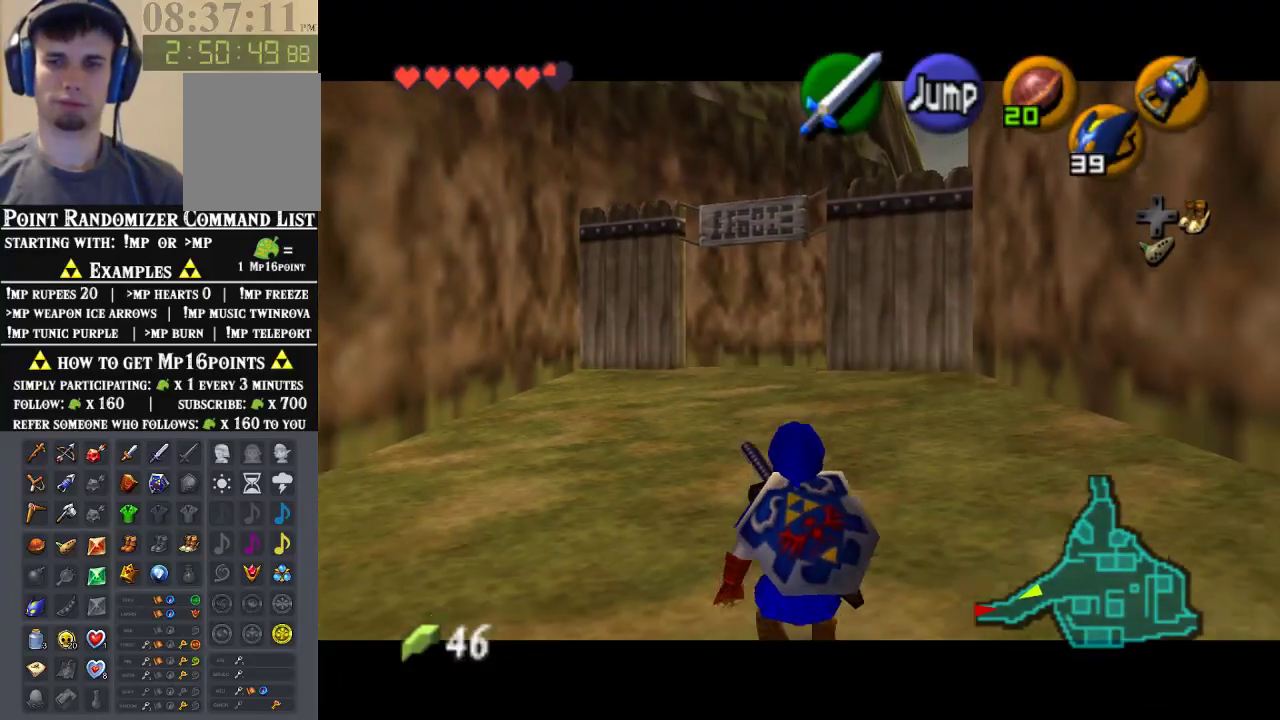
{"buttons": ["Z"], "left_stick": "down", "events": []}
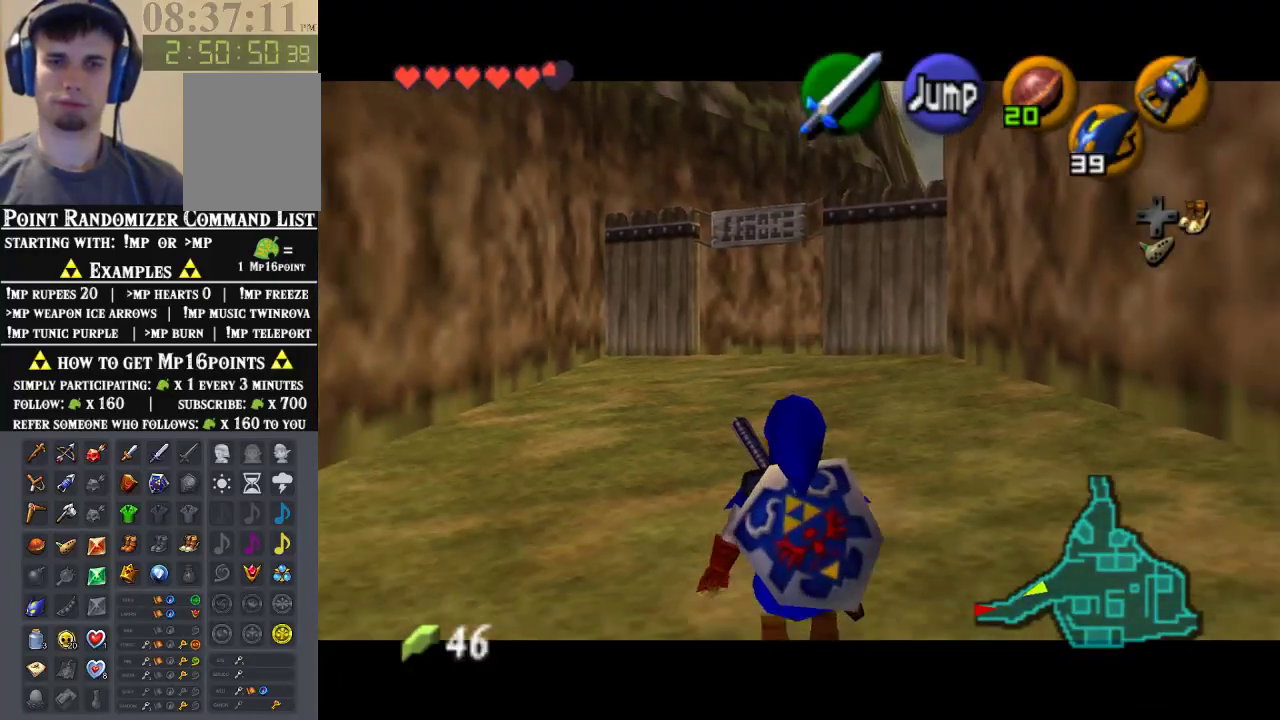
{"buttons": ["Z"], "left_stick": "down", "events": []}
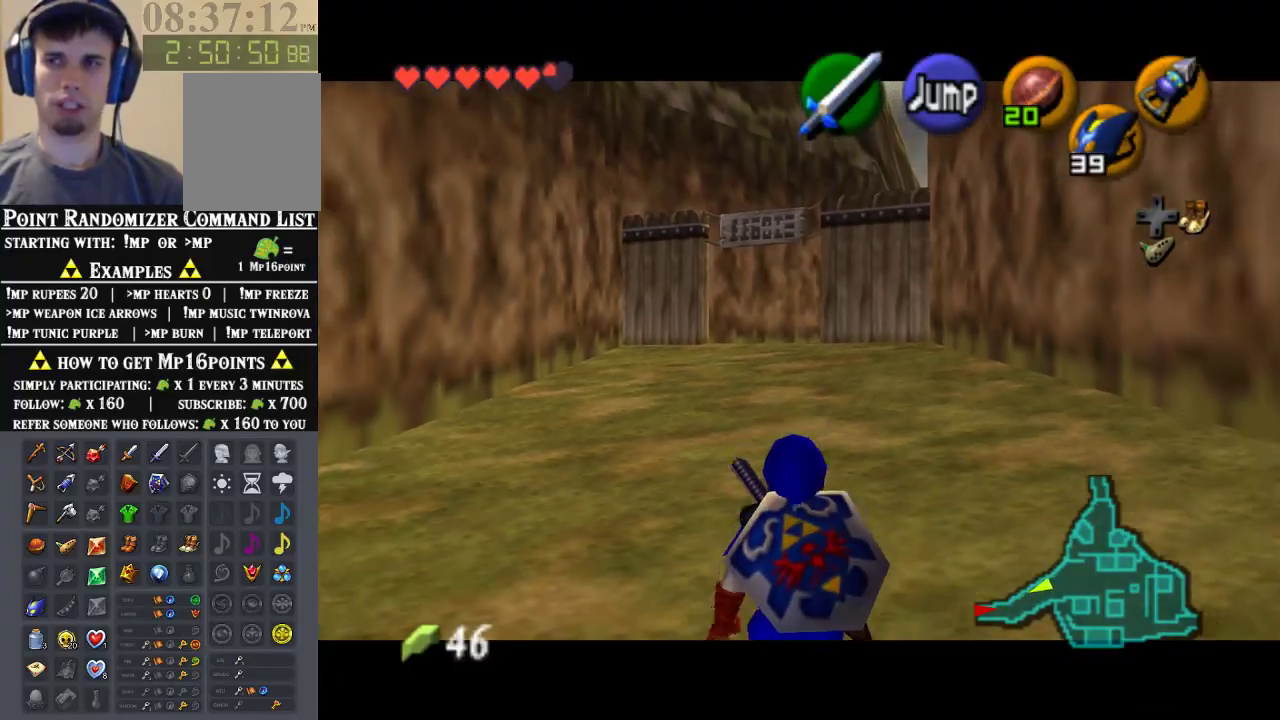
{"buttons": ["Z"], "left_stick": "down", "events": []}
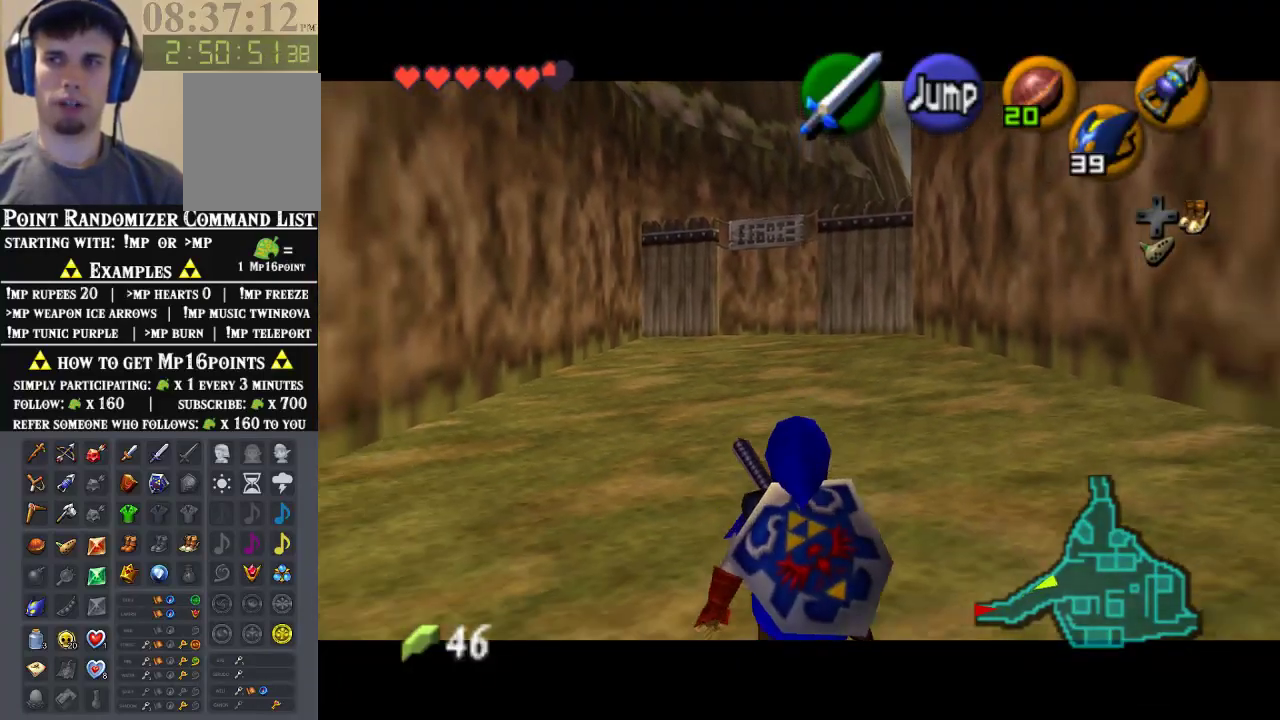
{"buttons": ["Z"], "left_stick": "down", "events": []}
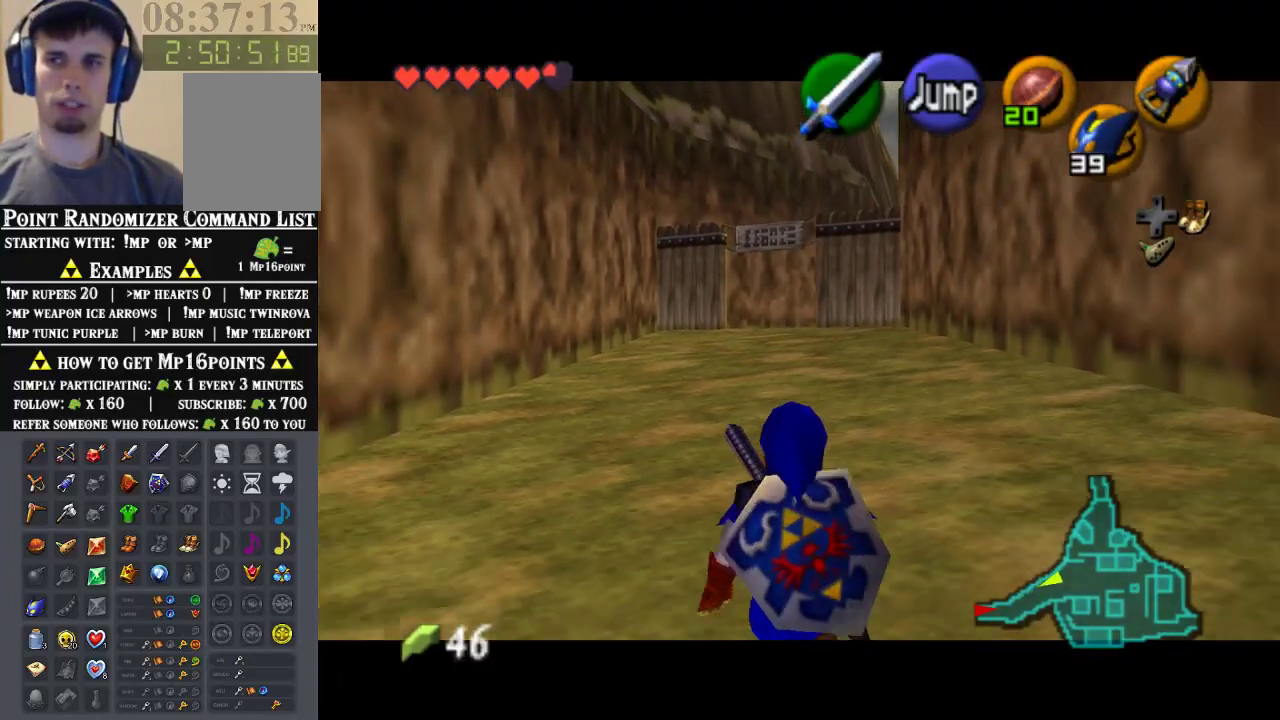
{"buttons": ["Z"], "left_stick": "down", "events": []}
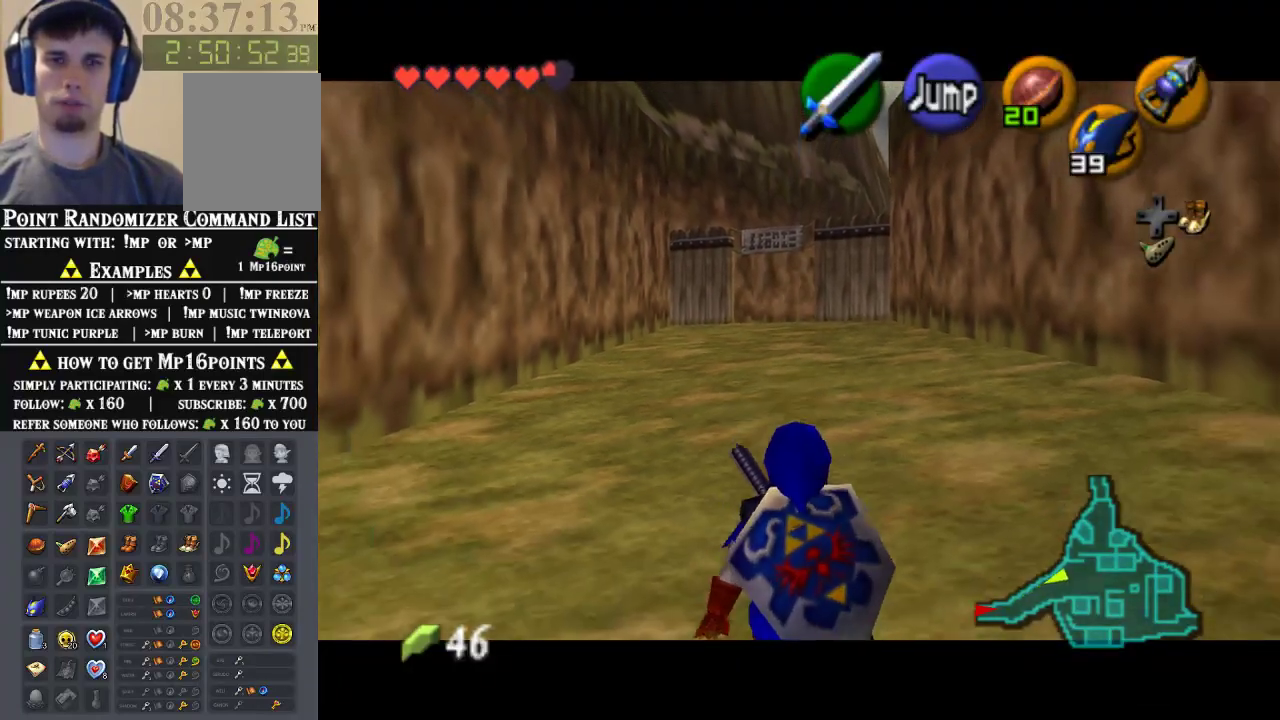
{"buttons": ["Z"], "left_stick": "down", "events": []}
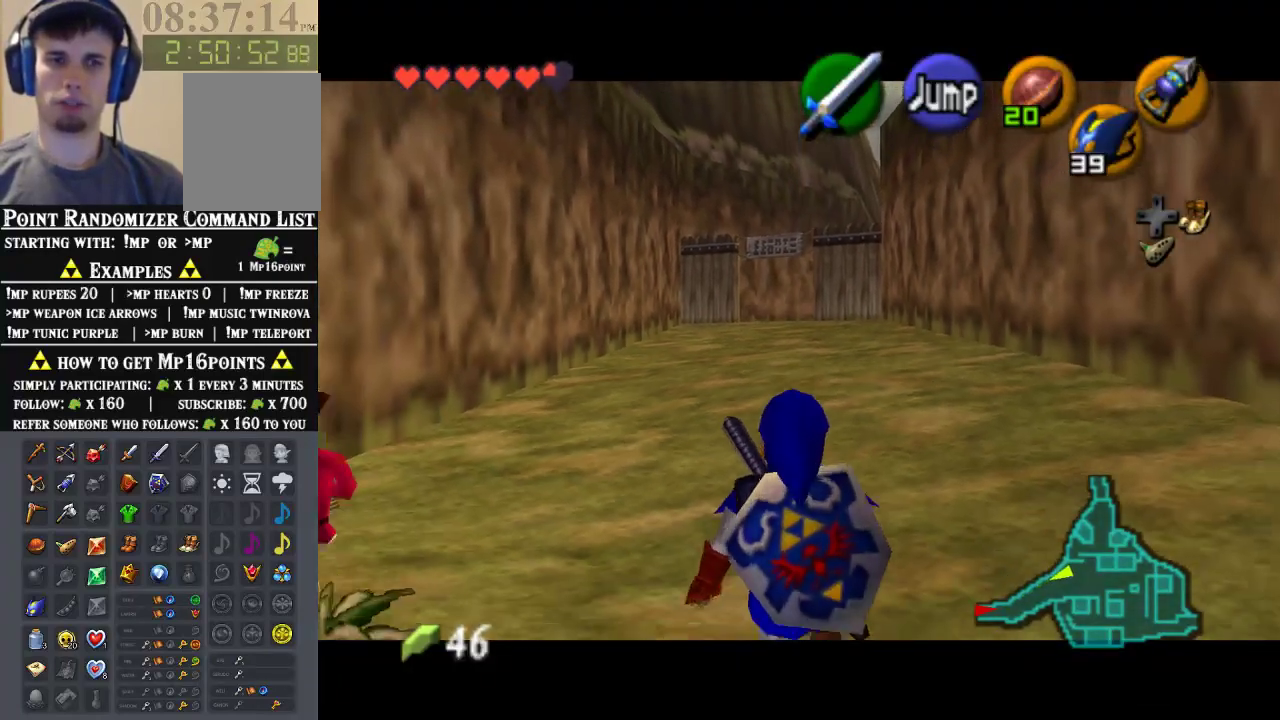
{"buttons": ["Z"], "left_stick": "down", "events": []}
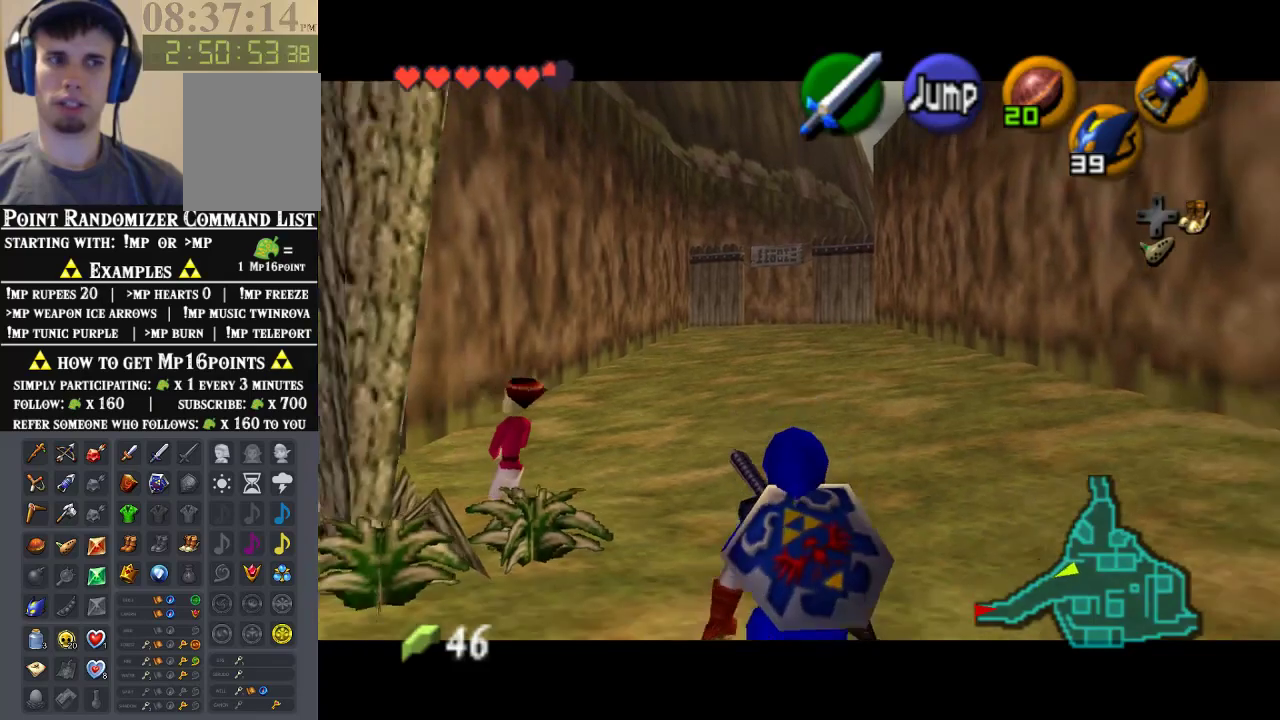
{"buttons": ["Z"], "left_stick": "down", "events": []}
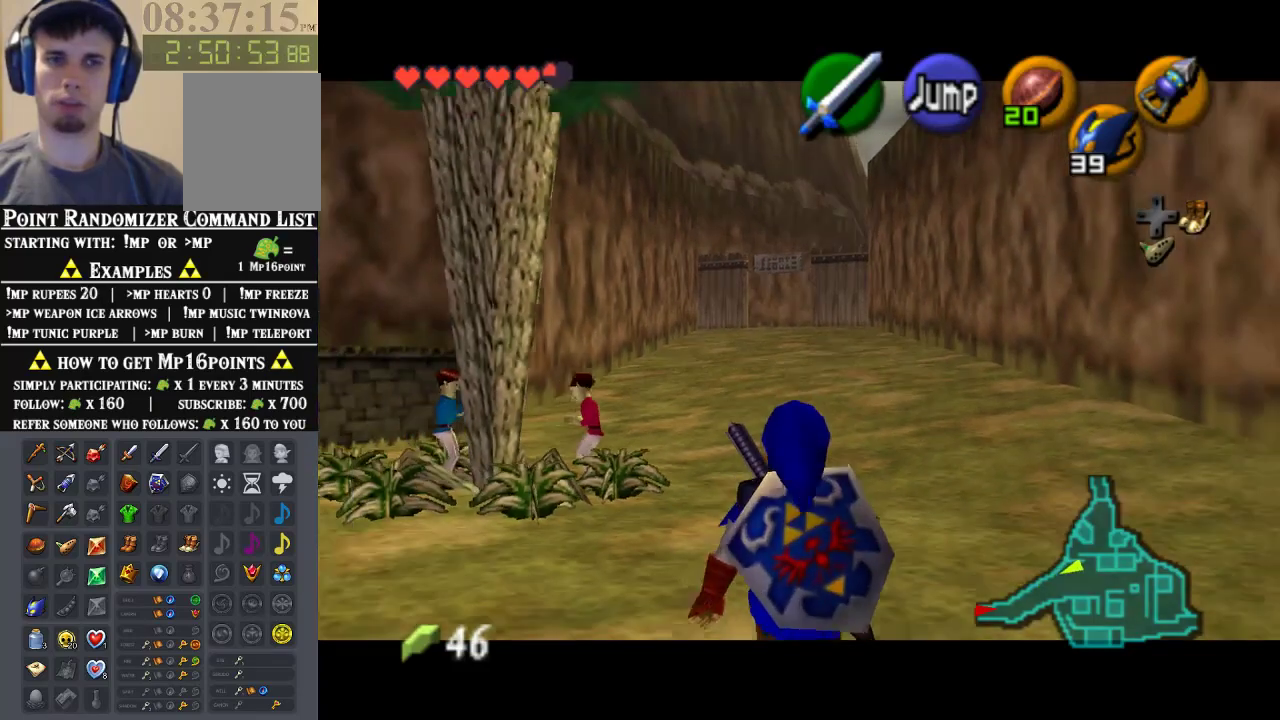
{"buttons": [], "left_stick": "up", "events": [[67, "Z", "up"], [200, "A", "down"], [333, "A", "up"], [333, "Z", "down"], [333, "left_stick", "up"], [467, "Z", "up"]]}
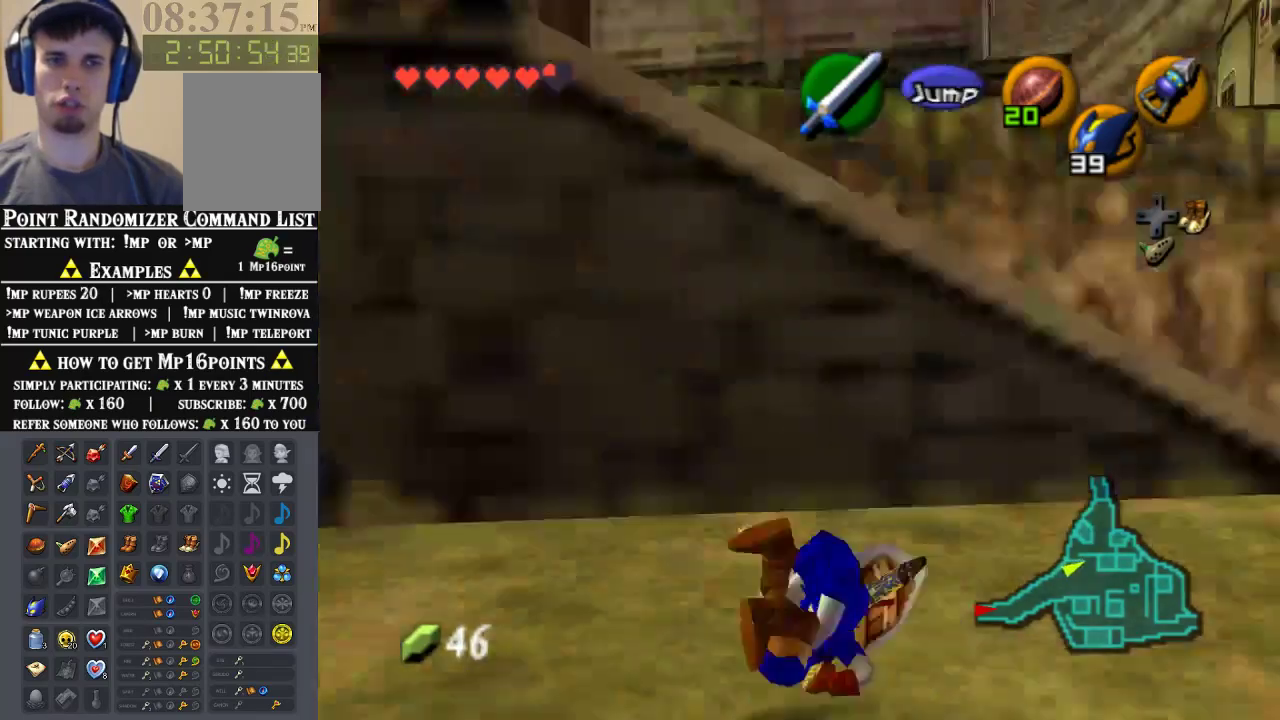
{"buttons": [], "left_stick": "up", "events": []}